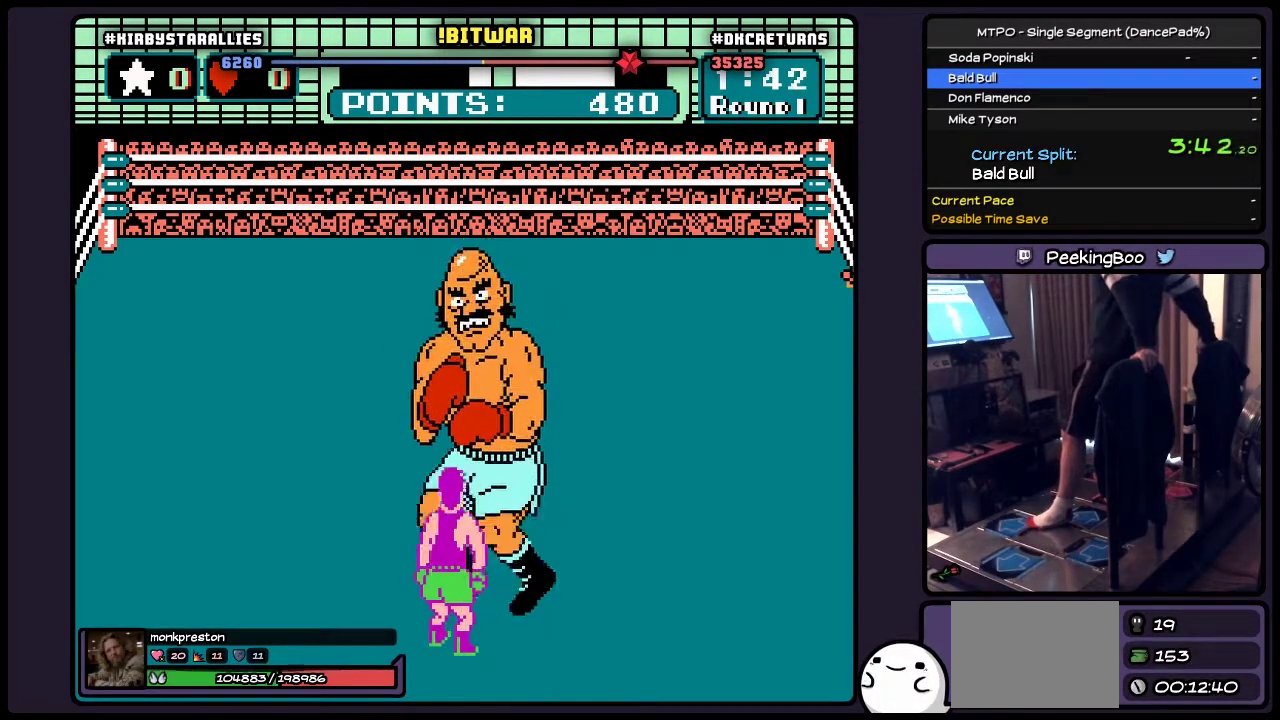
Gameplay with a controller (Nintendo layout); each line is a JSON object with the inputs held at the frame after it. "events" lists button and stick changes between this image and that frame as [ms after this image, input, new state], when the widget could be followed in between. Not read: L3 R3 START.
{"buttons": ["DPAD_RIGHT"], "events": [[33, "B", "up"], [250, "DPAD_RIGHT", "down"]]}
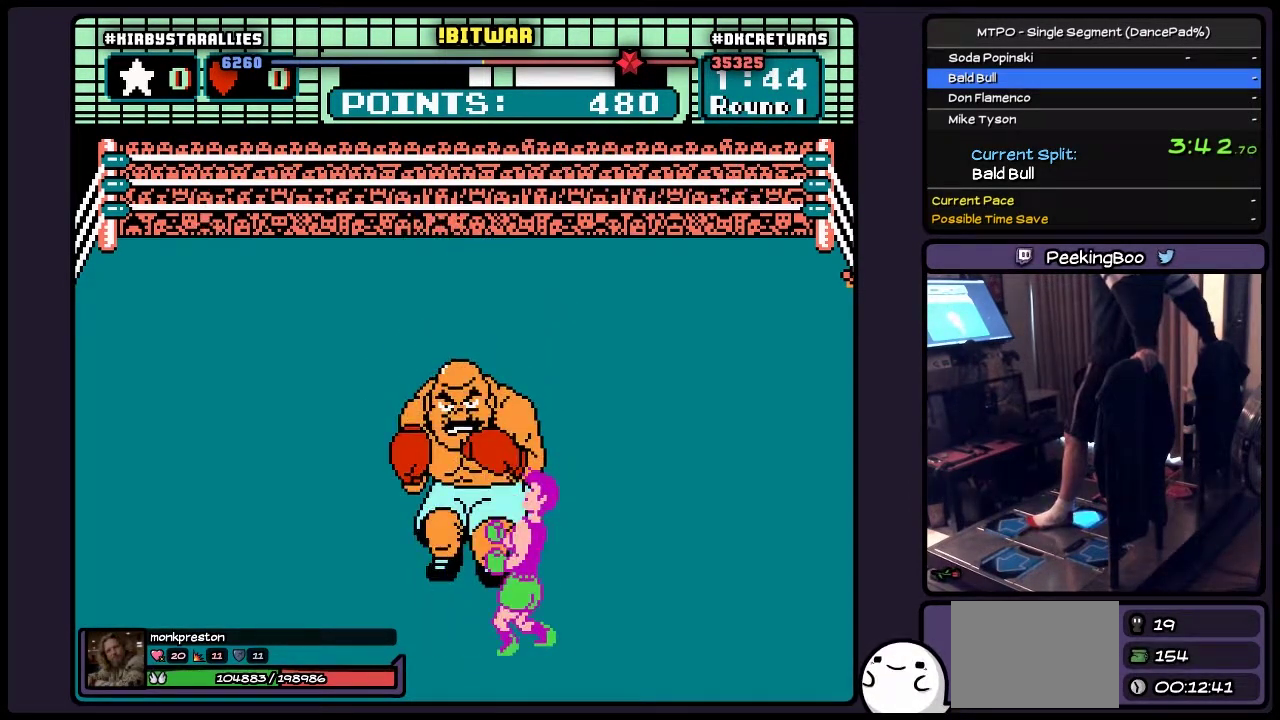
{"buttons": [], "events": [[167, "DPAD_RIGHT", "up"]]}
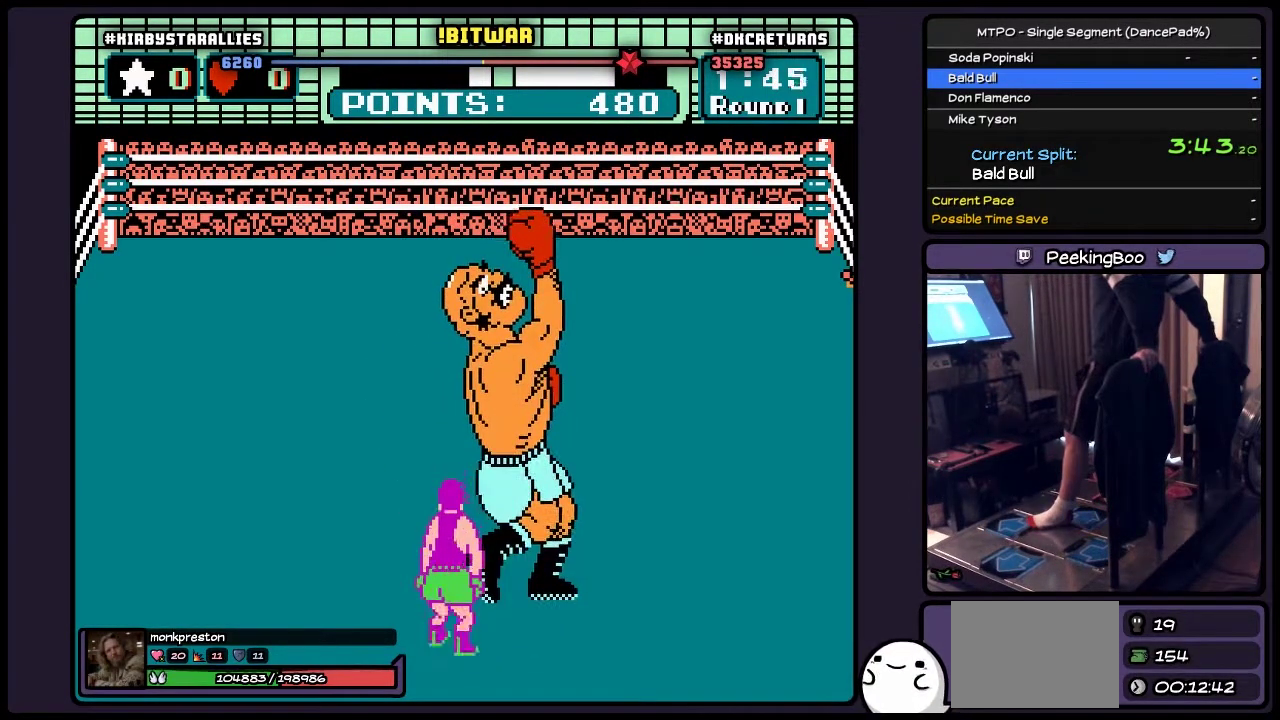
{"buttons": [], "events": []}
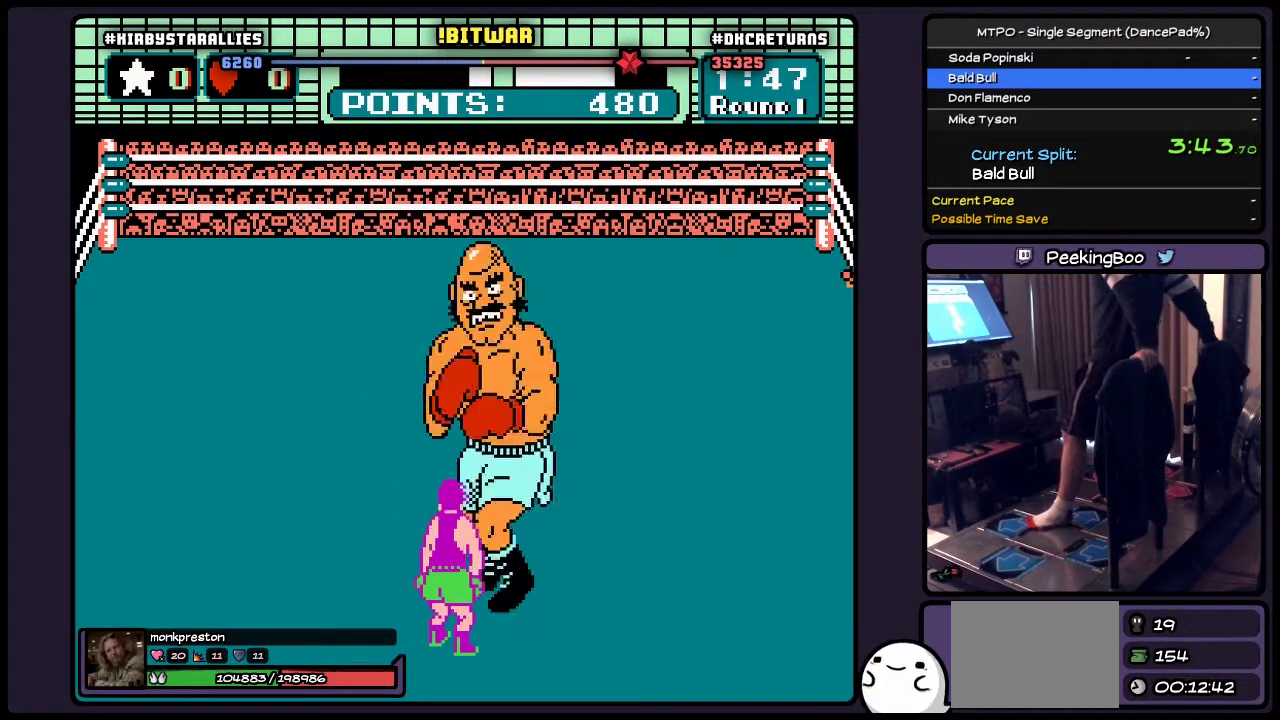
{"buttons": ["DPAD_RIGHT"], "events": [[500, "DPAD_RIGHT", "down"]]}
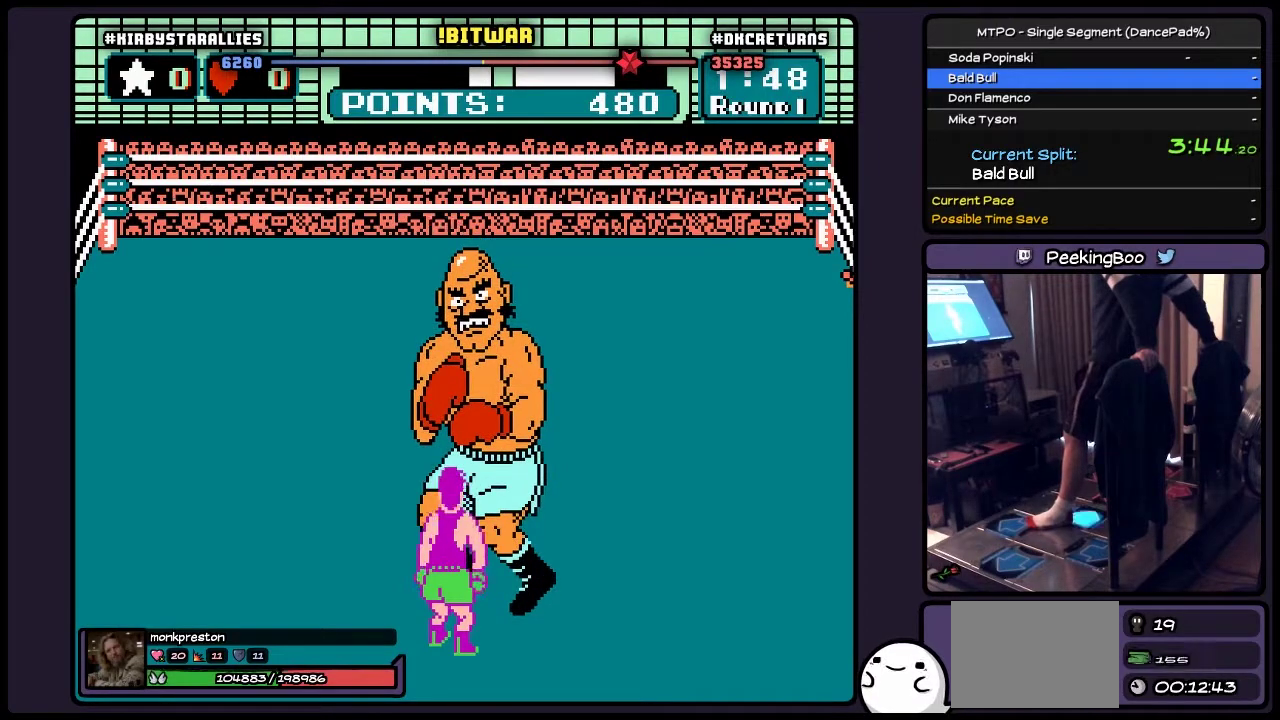
{"buttons": [], "events": [[500, "DPAD_RIGHT", "up"]]}
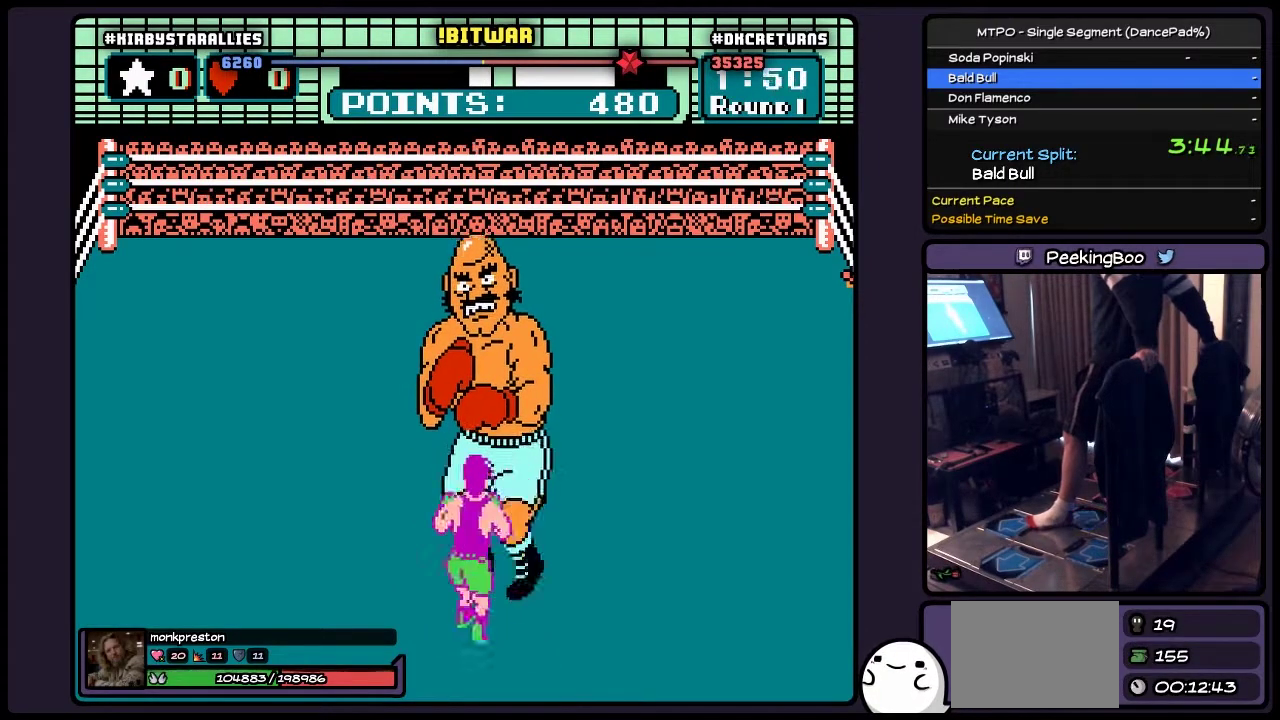
{"buttons": ["DPAD_RIGHT"], "events": [[167, "DPAD_RIGHT", "down"]]}
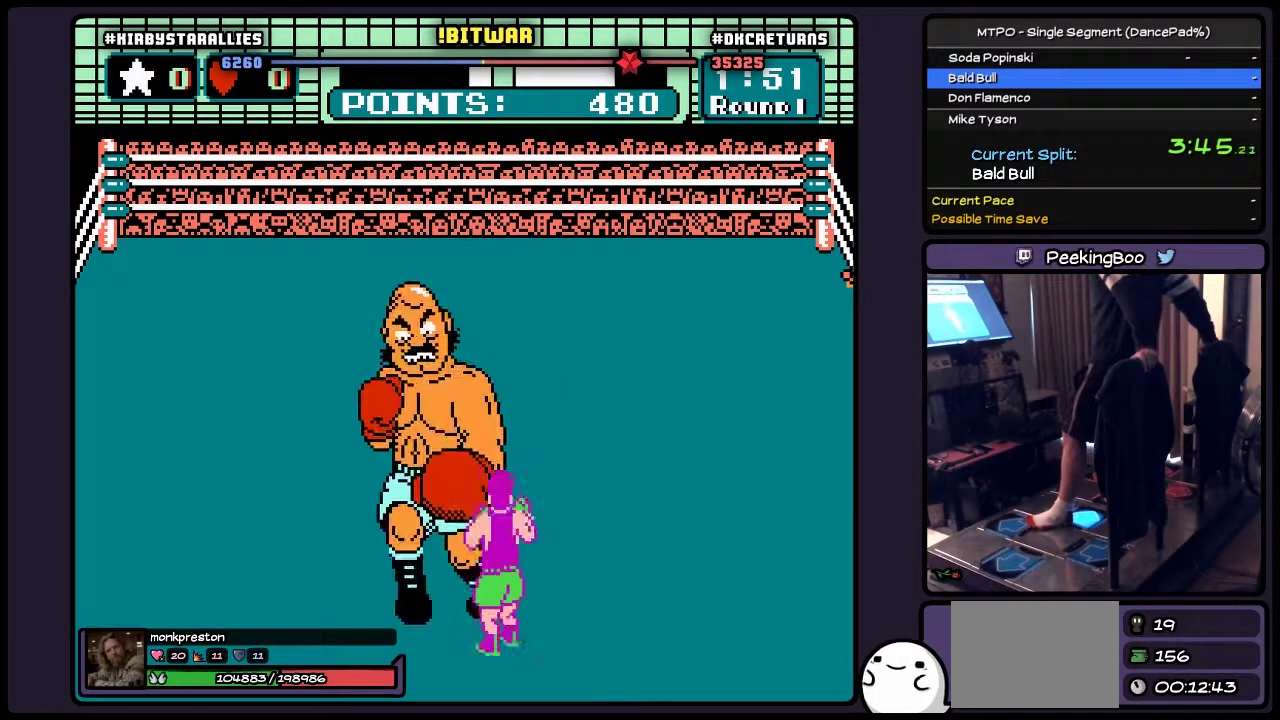
{"buttons": ["DPAD_UP"], "events": [[167, "DPAD_RIGHT", "up"], [367, "DPAD_UP", "down"]]}
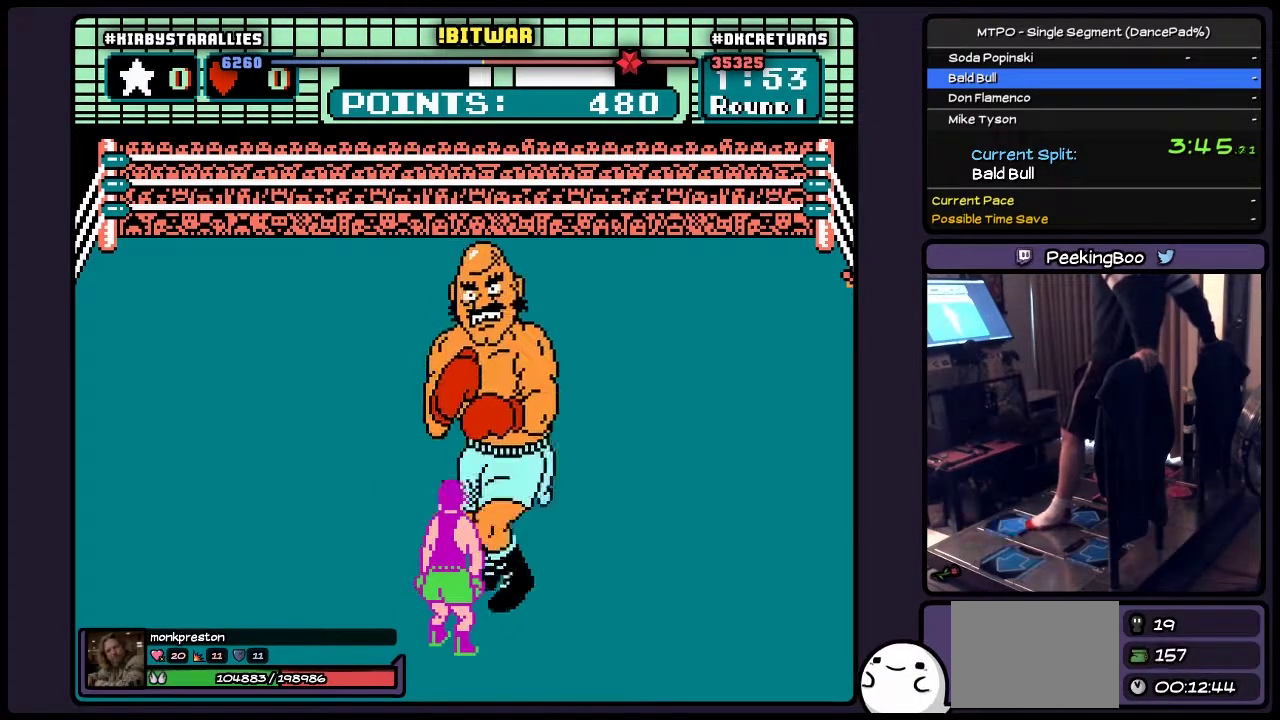
{"buttons": ["DPAD_RIGHT"], "events": [[117, "DPAD_UP", "up"], [417, "DPAD_RIGHT", "down"]]}
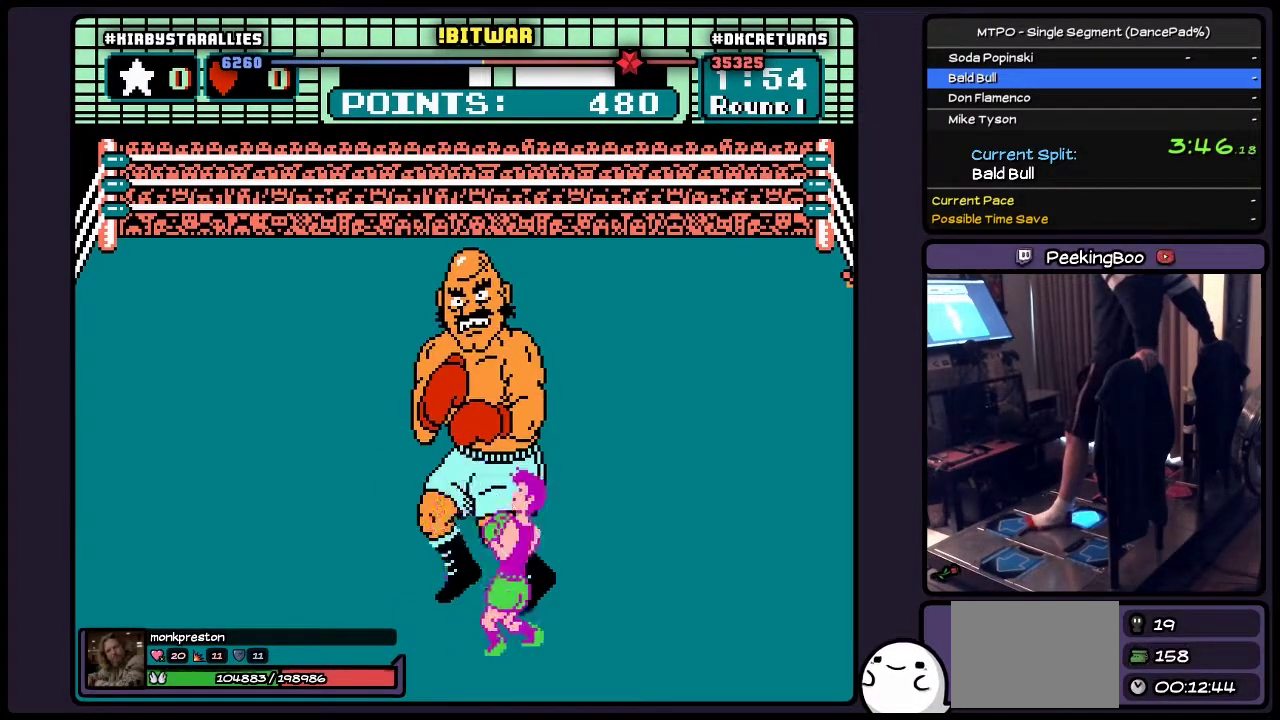
{"buttons": ["DPAD_RIGHT"], "events": [[333, "DPAD_RIGHT", "up"], [500, "DPAD_RIGHT", "down"]]}
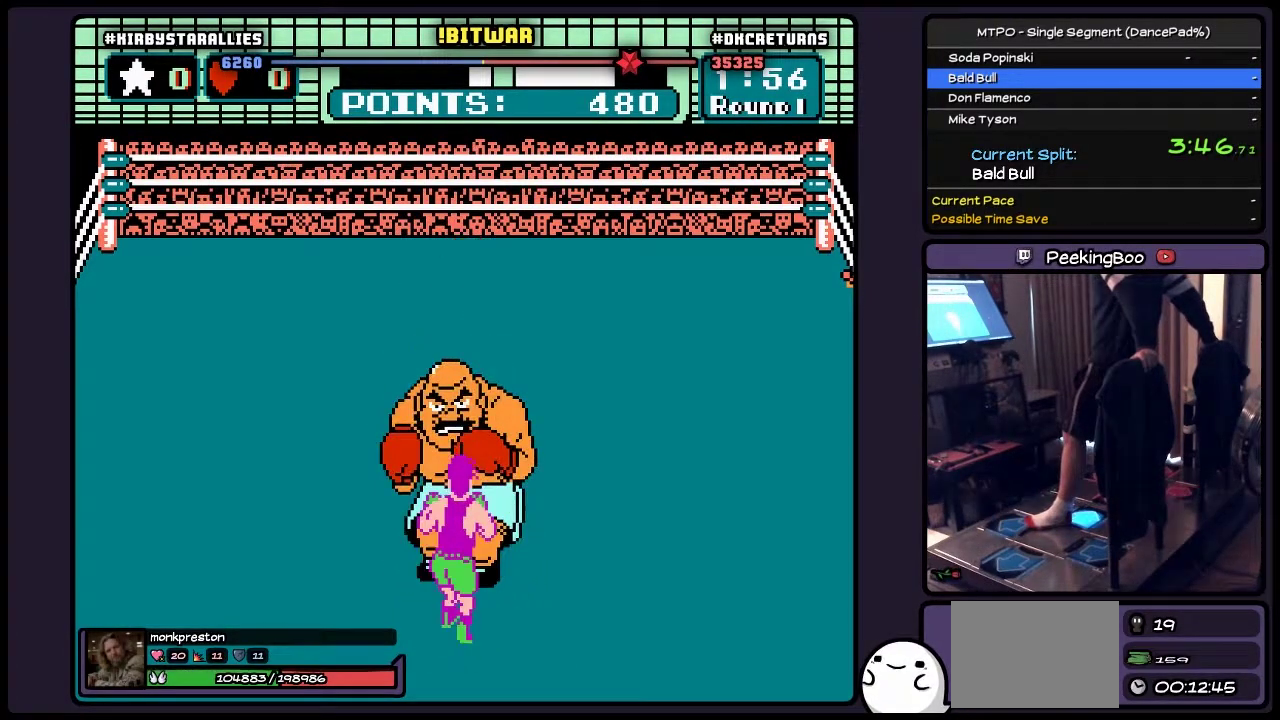
{"buttons": [], "events": [[500, "DPAD_RIGHT", "up"]]}
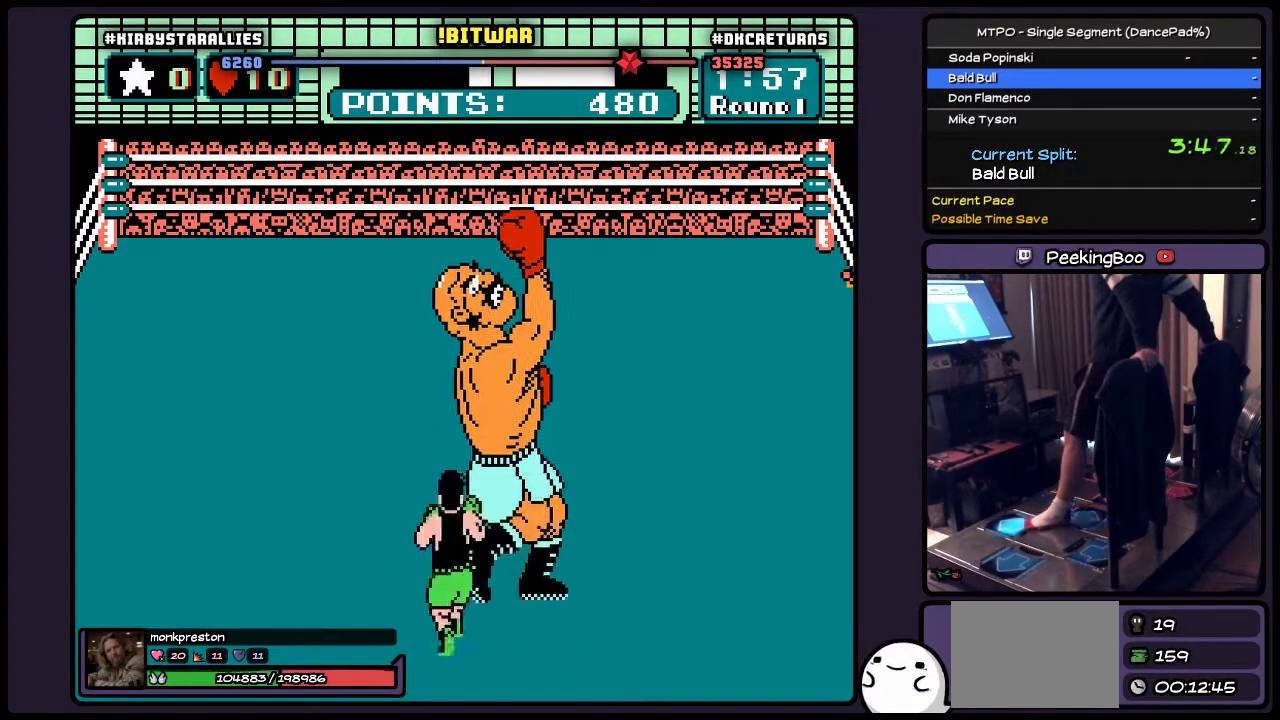
{"buttons": ["DPAD_UP"], "events": [[167, "DPAD_UP", "down"], [333, "B", "down"], [450, "B", "up"]]}
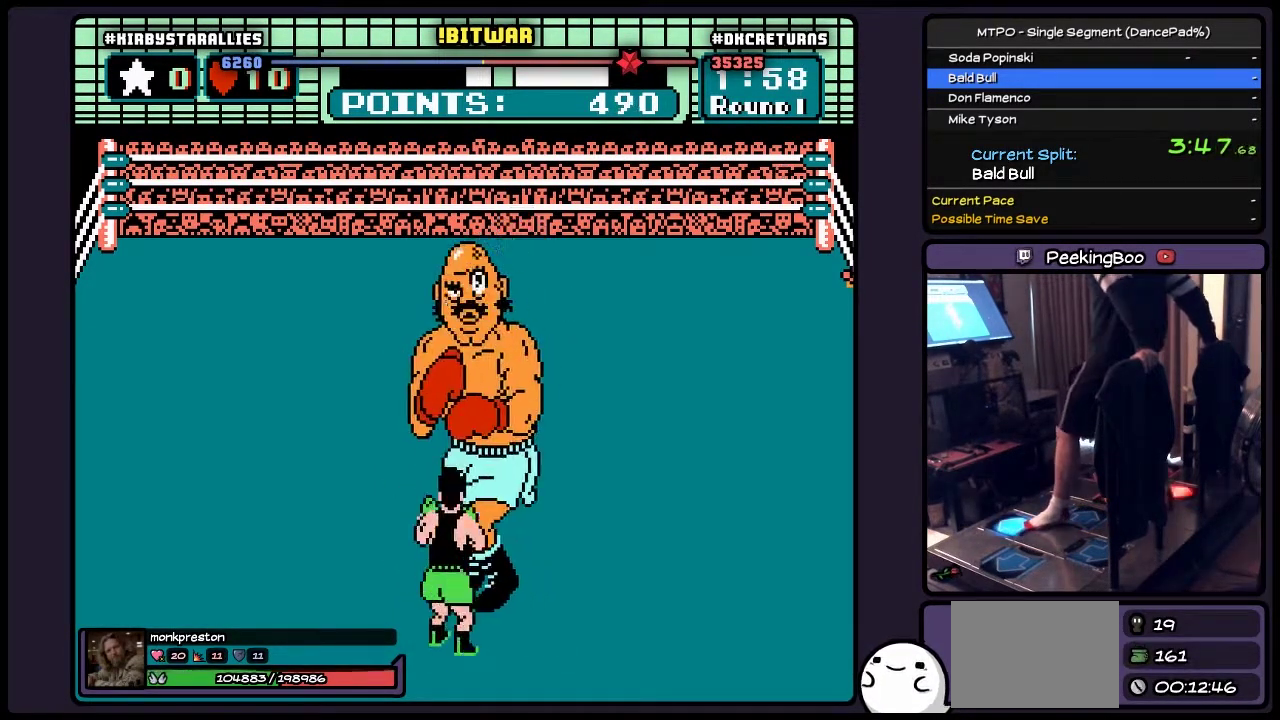
{"buttons": ["B", "DPAD_UP"], "events": [[83, "A", "down"], [333, "A", "up"], [500, "B", "down"]]}
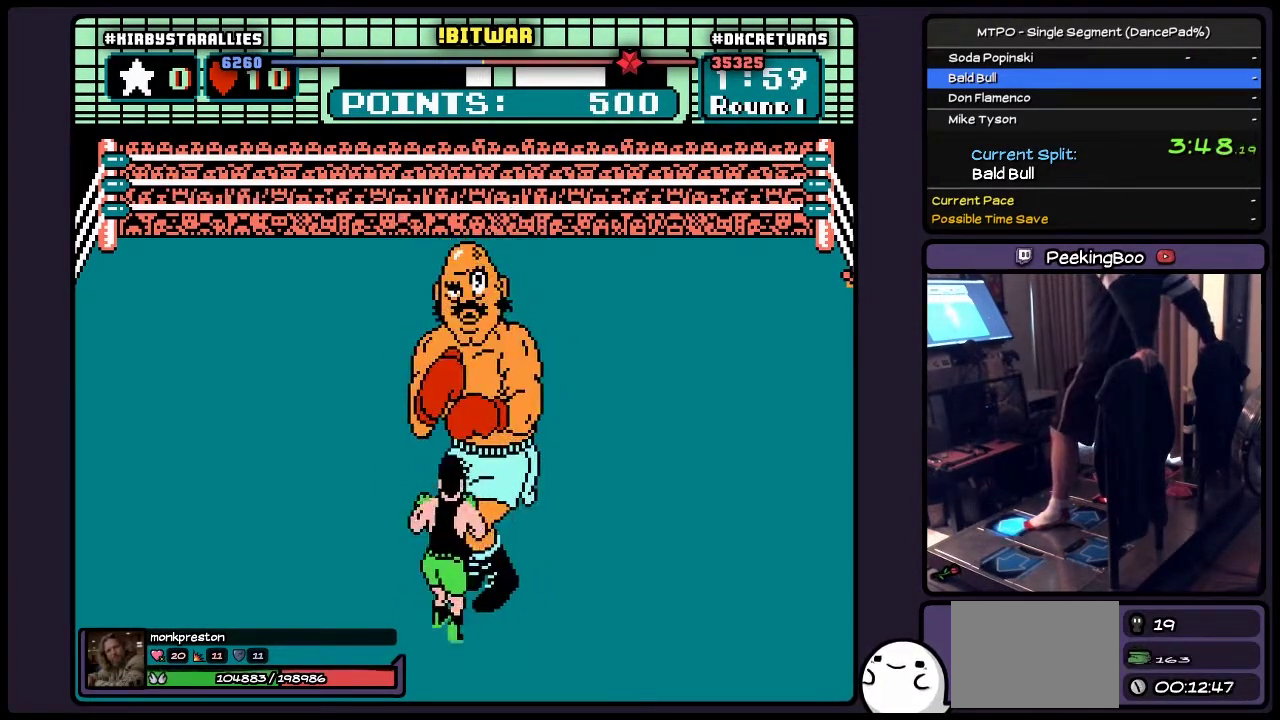
{"buttons": ["A", "DPAD_UP"], "events": [[250, "B", "up"], [417, "A", "down"]]}
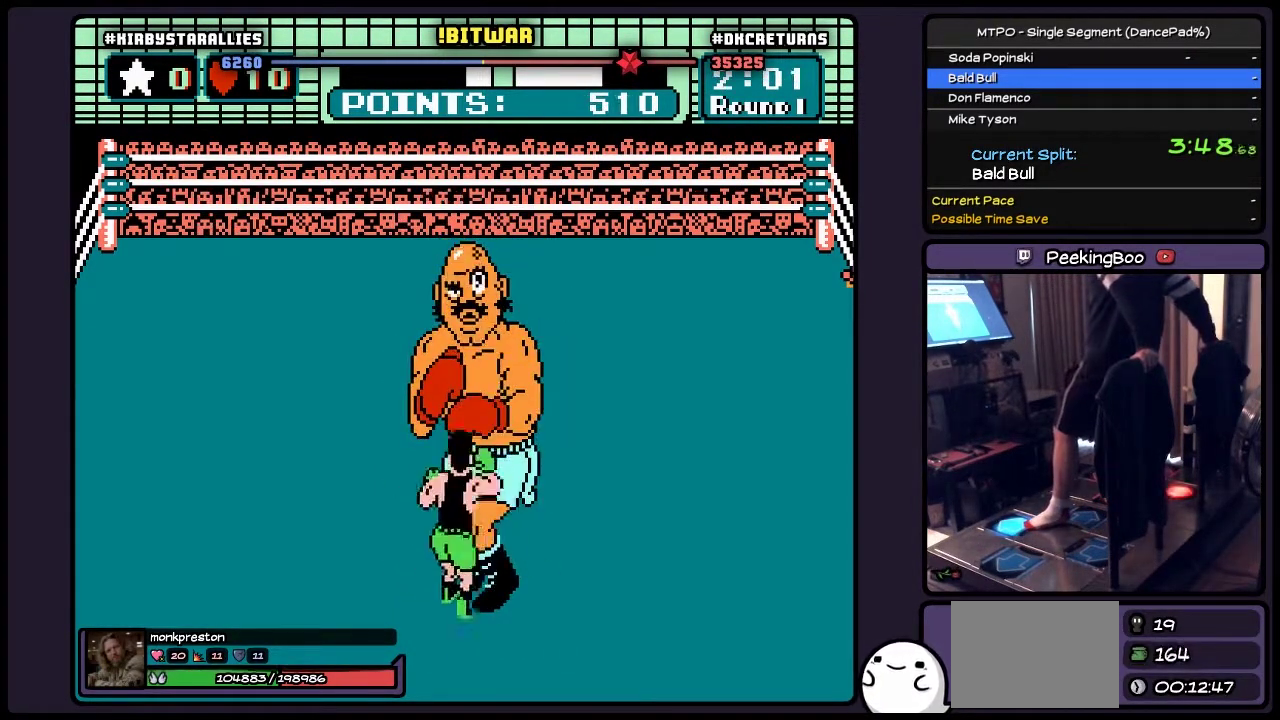
{"buttons": ["B", "DPAD_UP"], "events": [[250, "A", "up"], [367, "B", "down"]]}
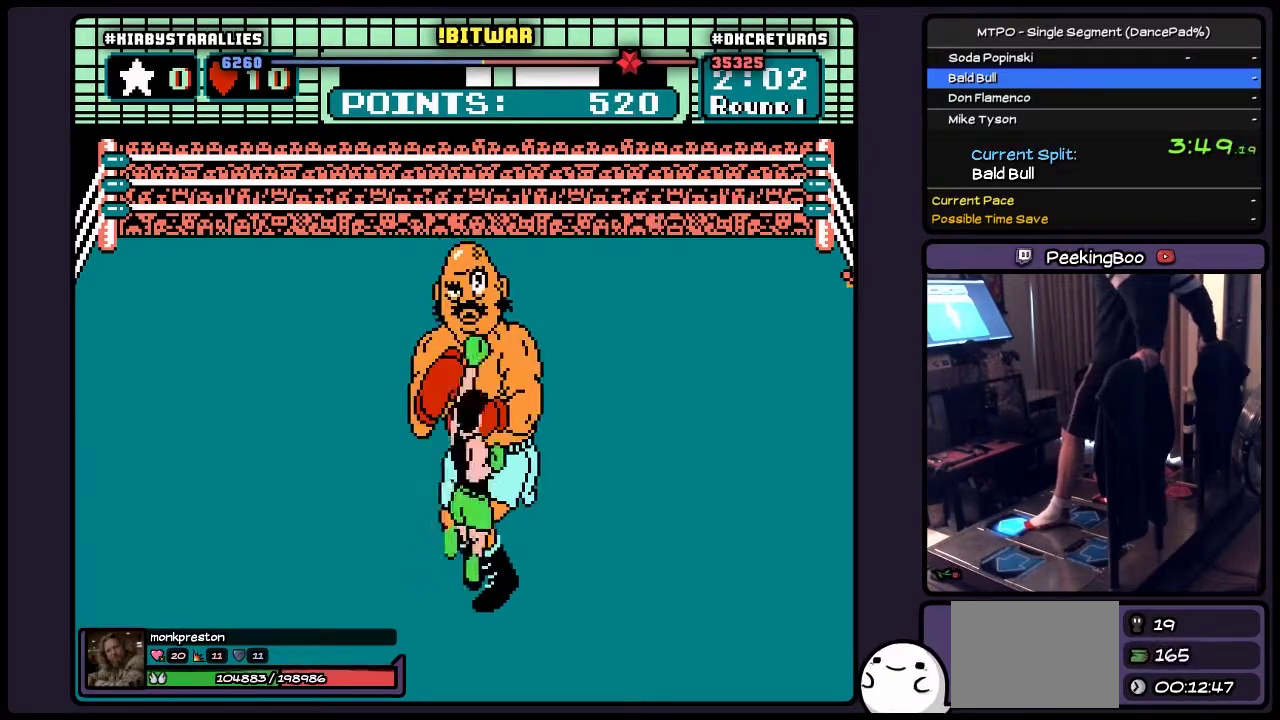
{"buttons": ["A", "DPAD_UP"], "events": [[117, "B", "up"], [283, "A", "down"]]}
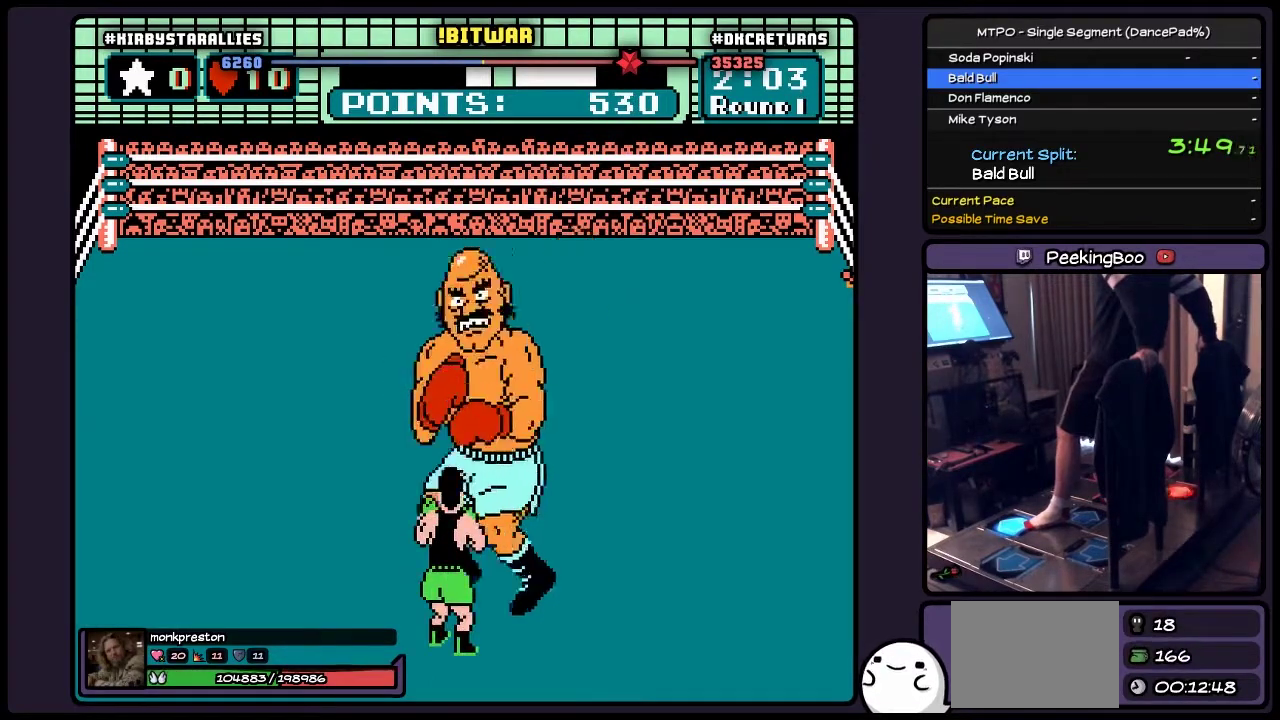
{"buttons": ["DPAD_RIGHT"], "events": [[117, "A", "up"], [333, "DPAD_UP", "up"], [500, "DPAD_RIGHT", "down"]]}
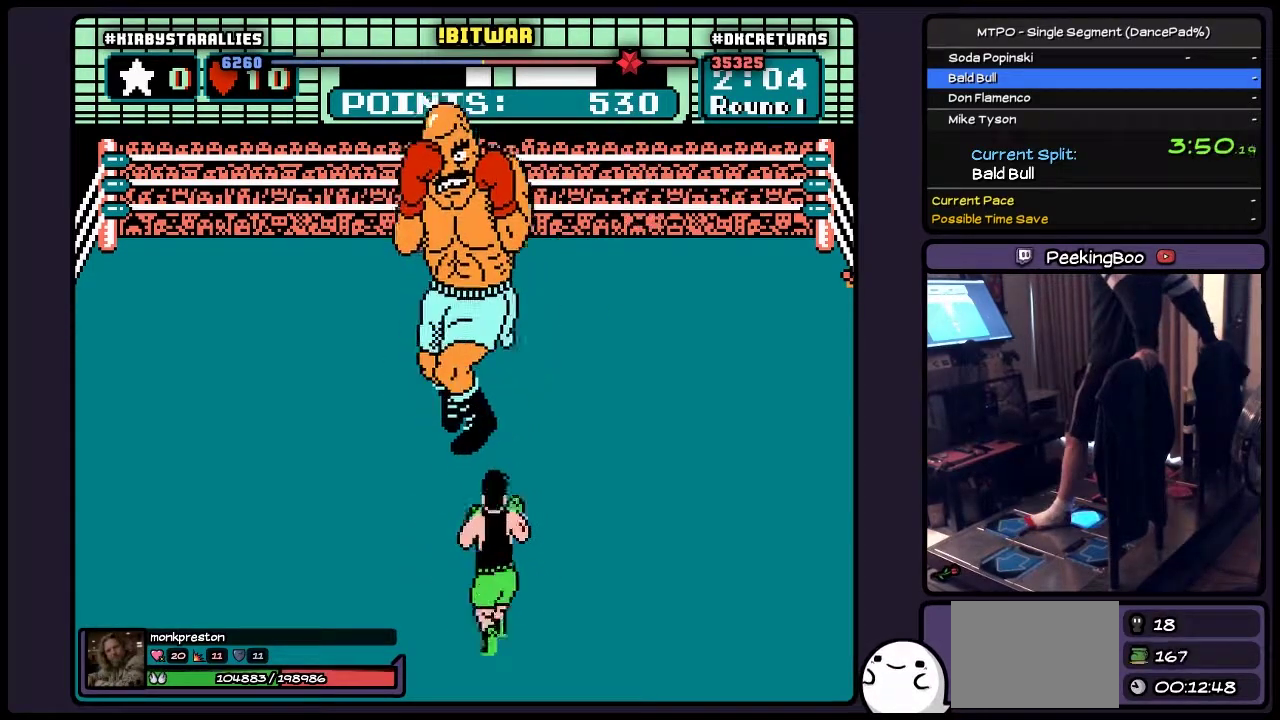
{"buttons": [], "events": [[283, "DPAD_RIGHT", "up"]]}
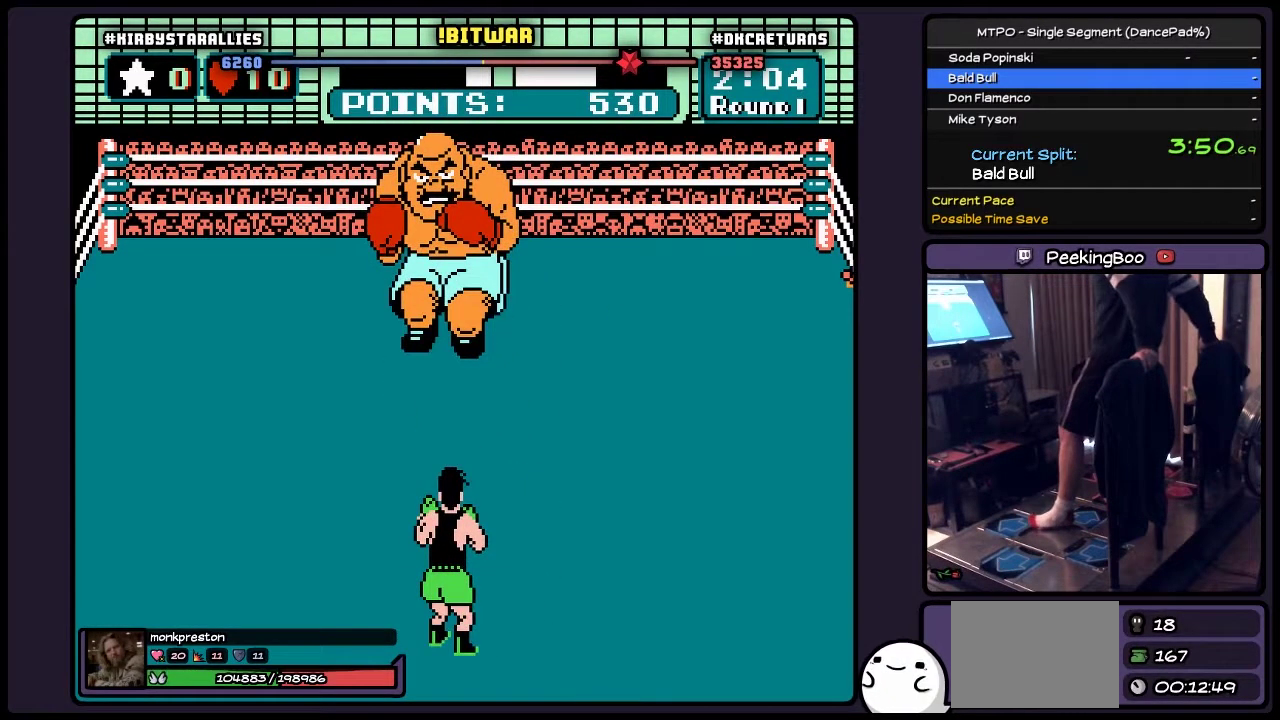
{"buttons": [], "events": []}
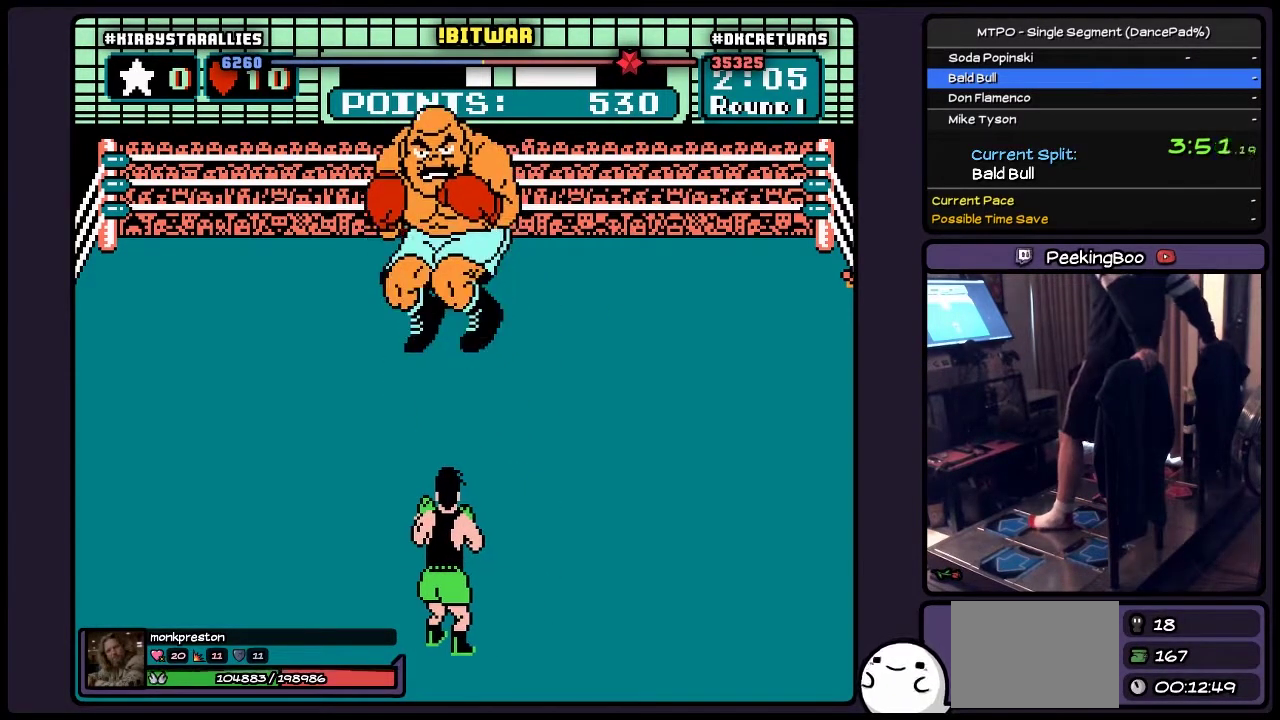
{"buttons": [], "events": []}
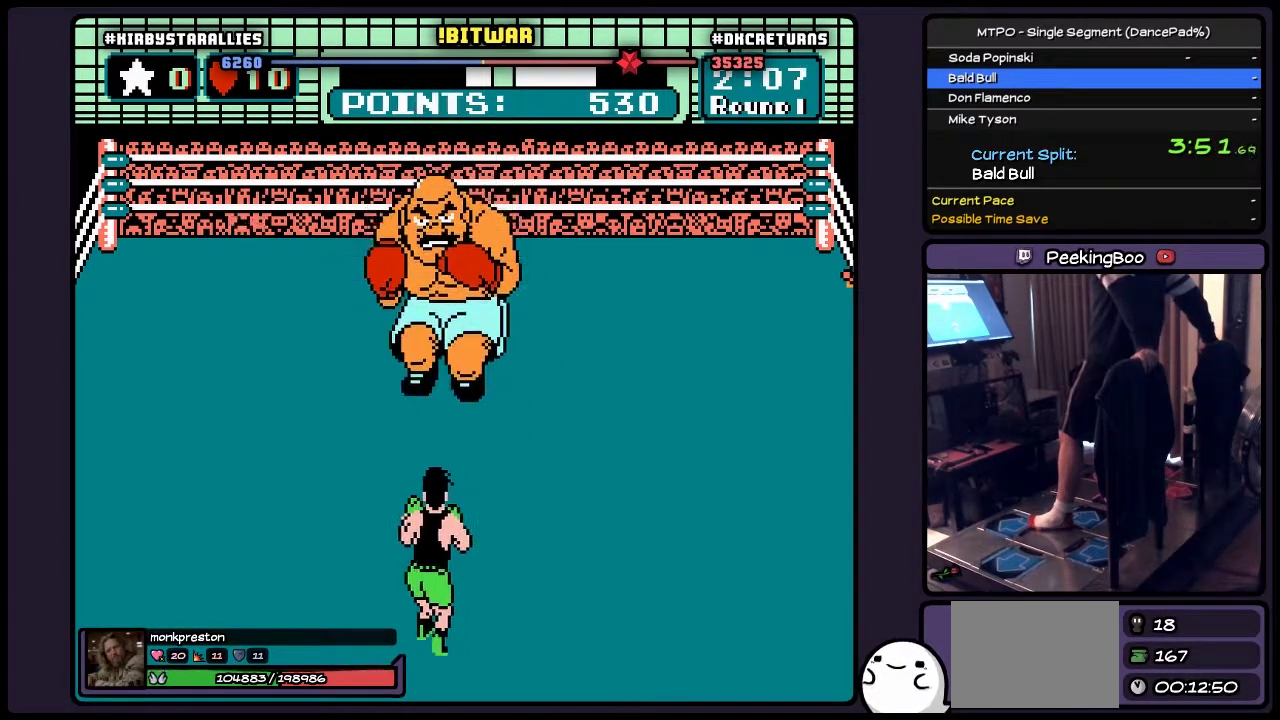
{"buttons": ["B"], "events": [[367, "B", "down"]]}
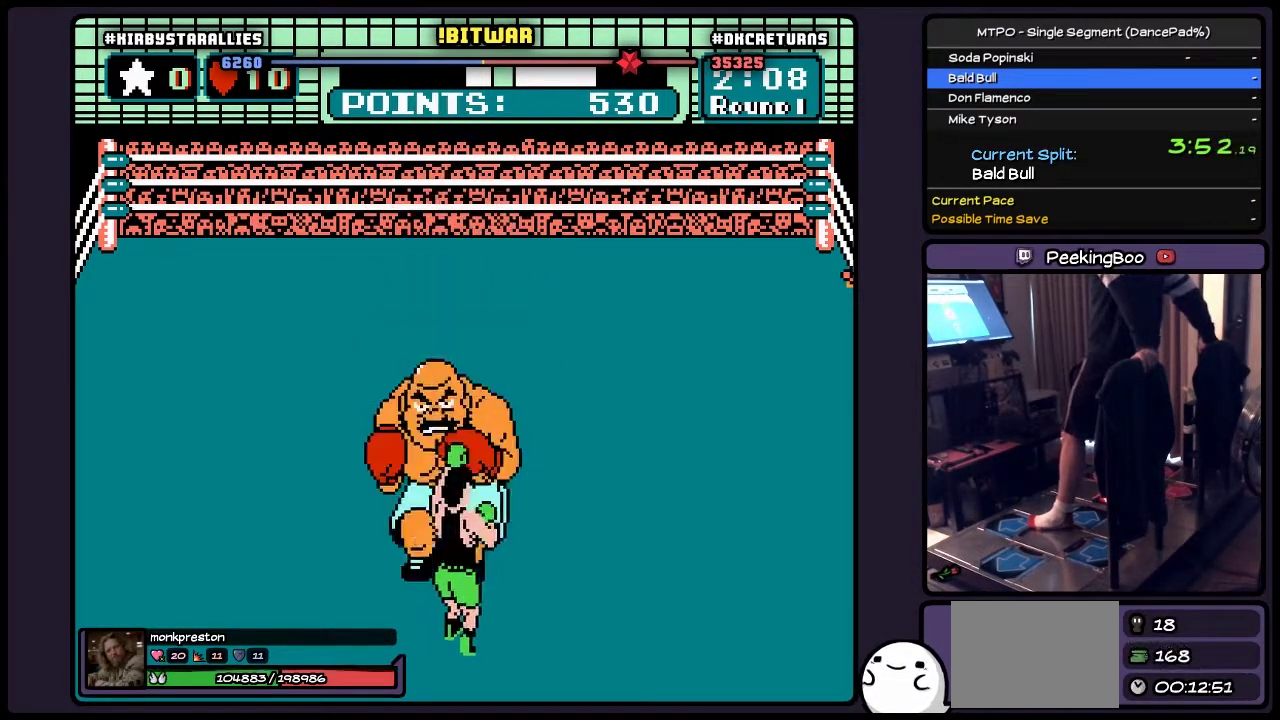
{"buttons": [], "events": [[83, "B", "up"]]}
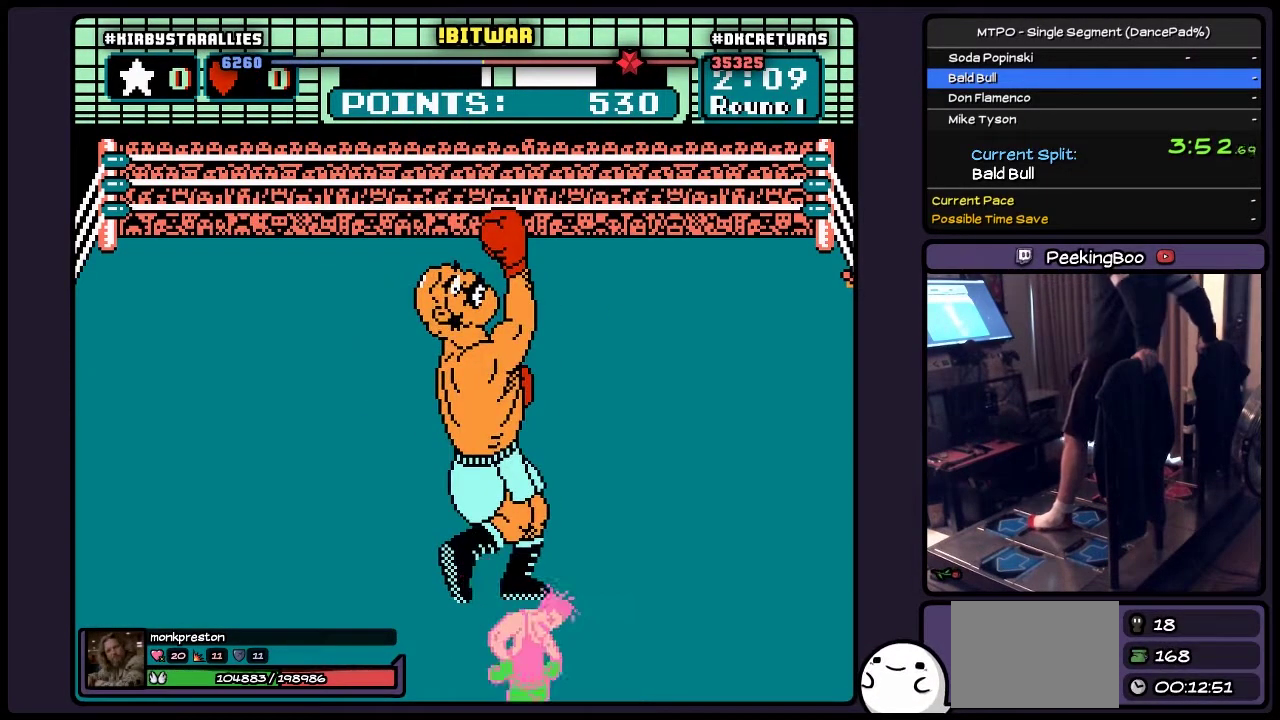
{"buttons": [], "events": []}
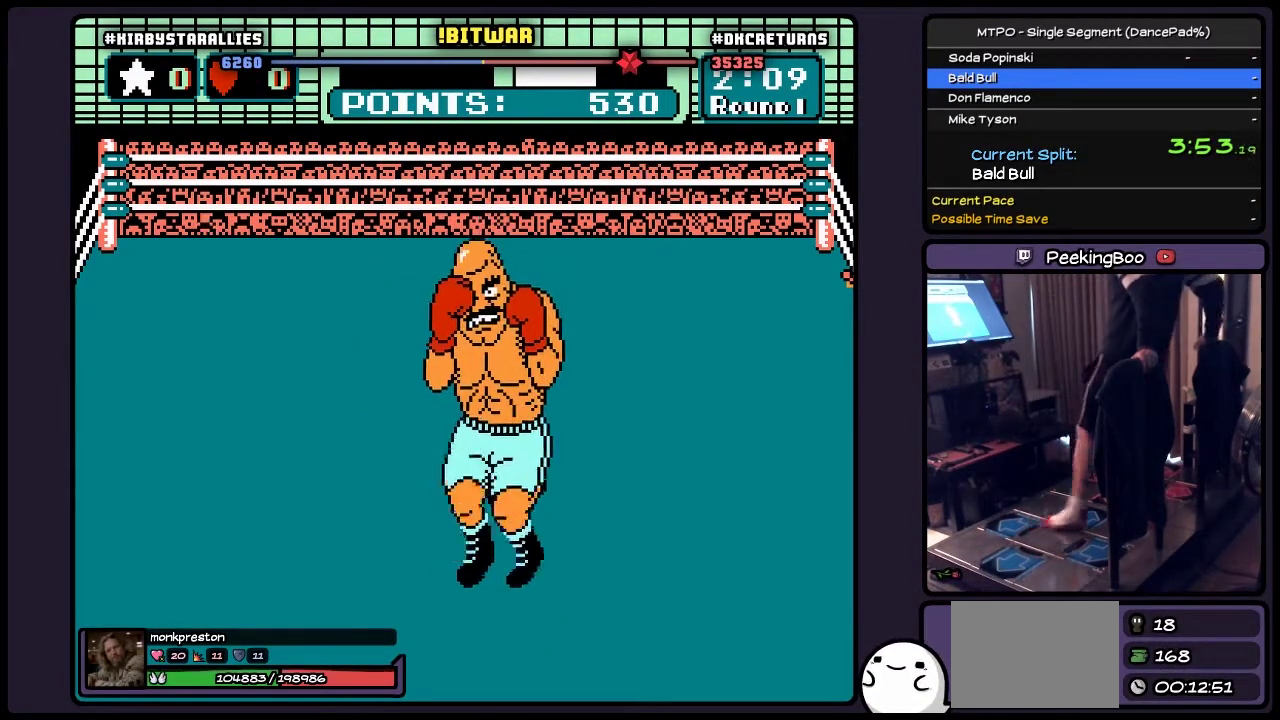
{"buttons": [], "events": []}
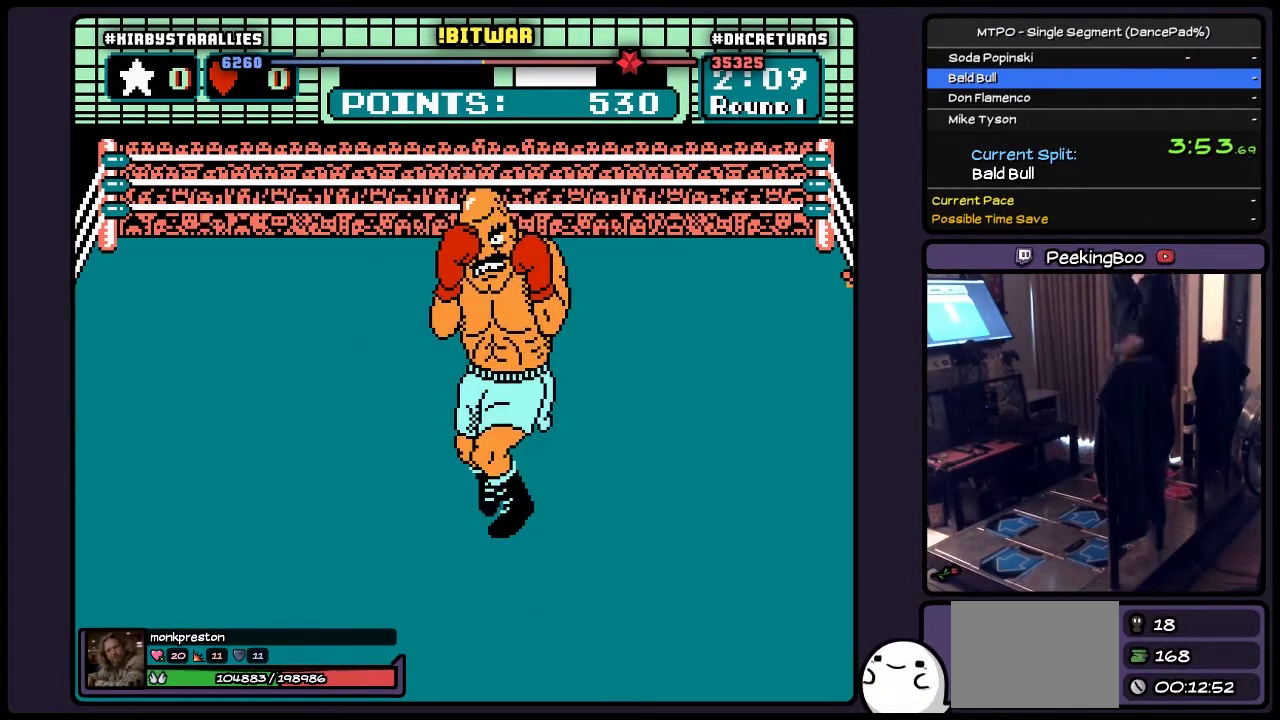
{"buttons": [], "events": []}
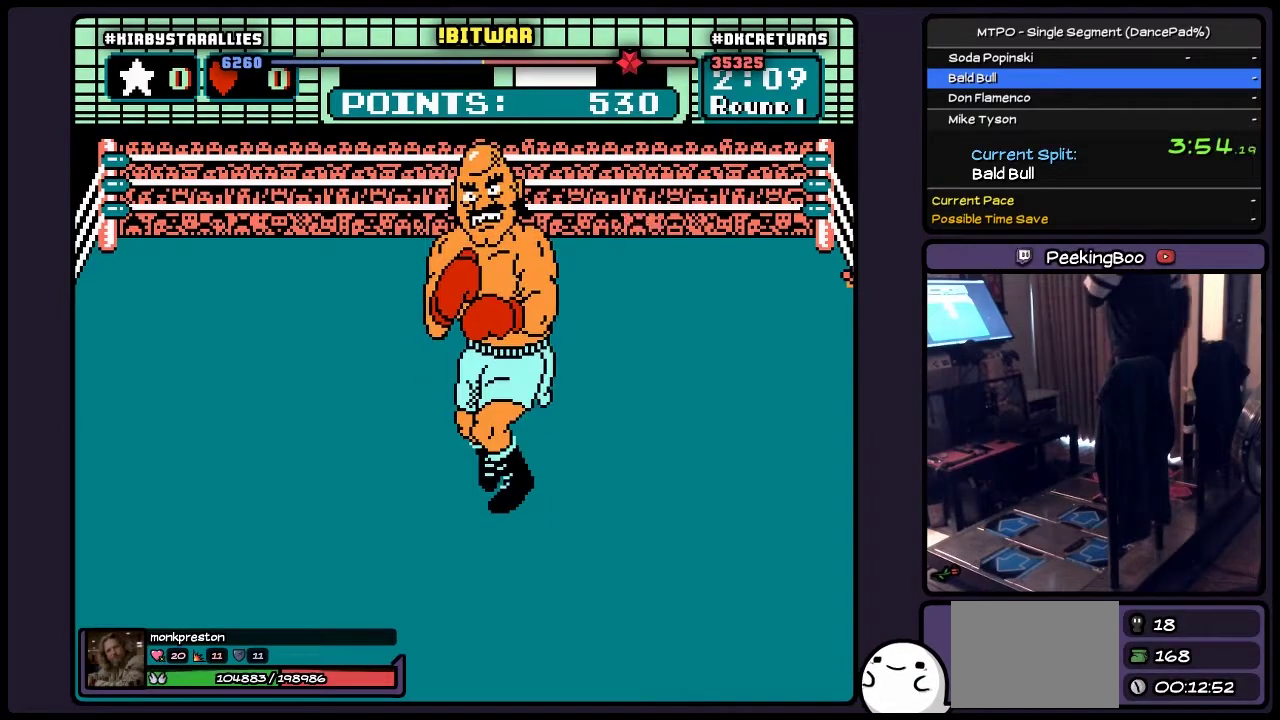
{"buttons": [], "events": []}
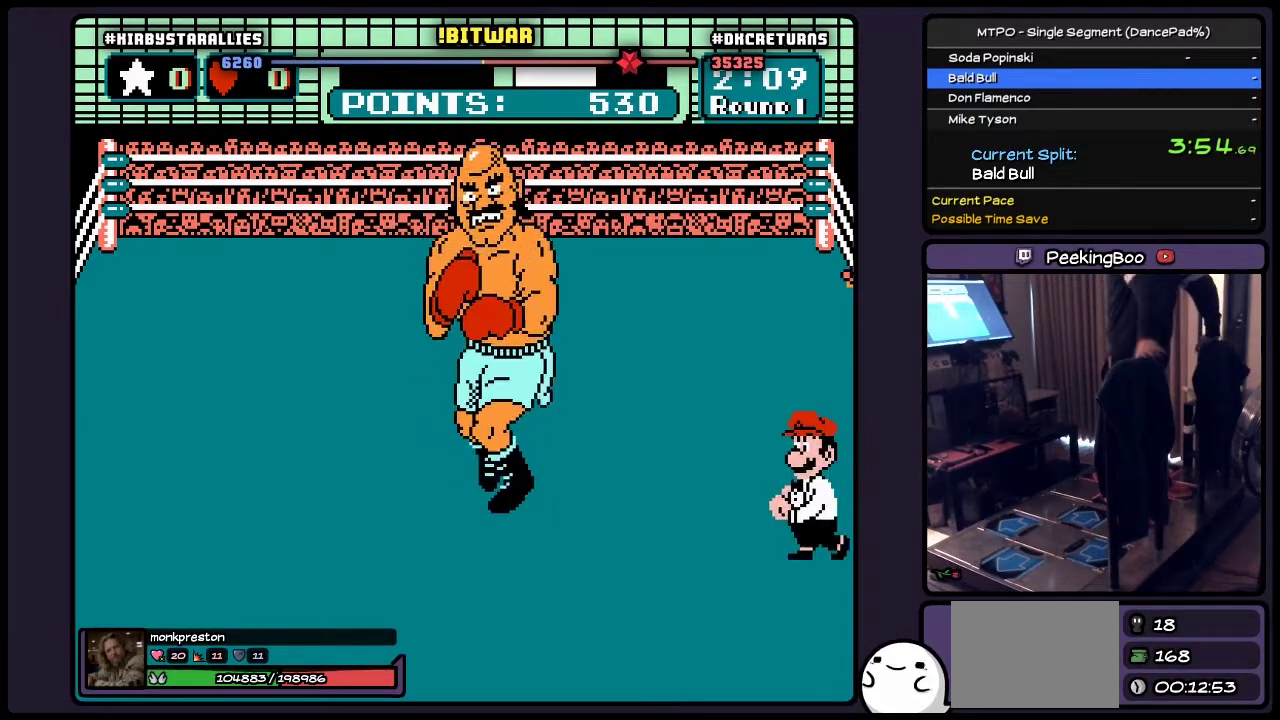
{"buttons": [], "events": []}